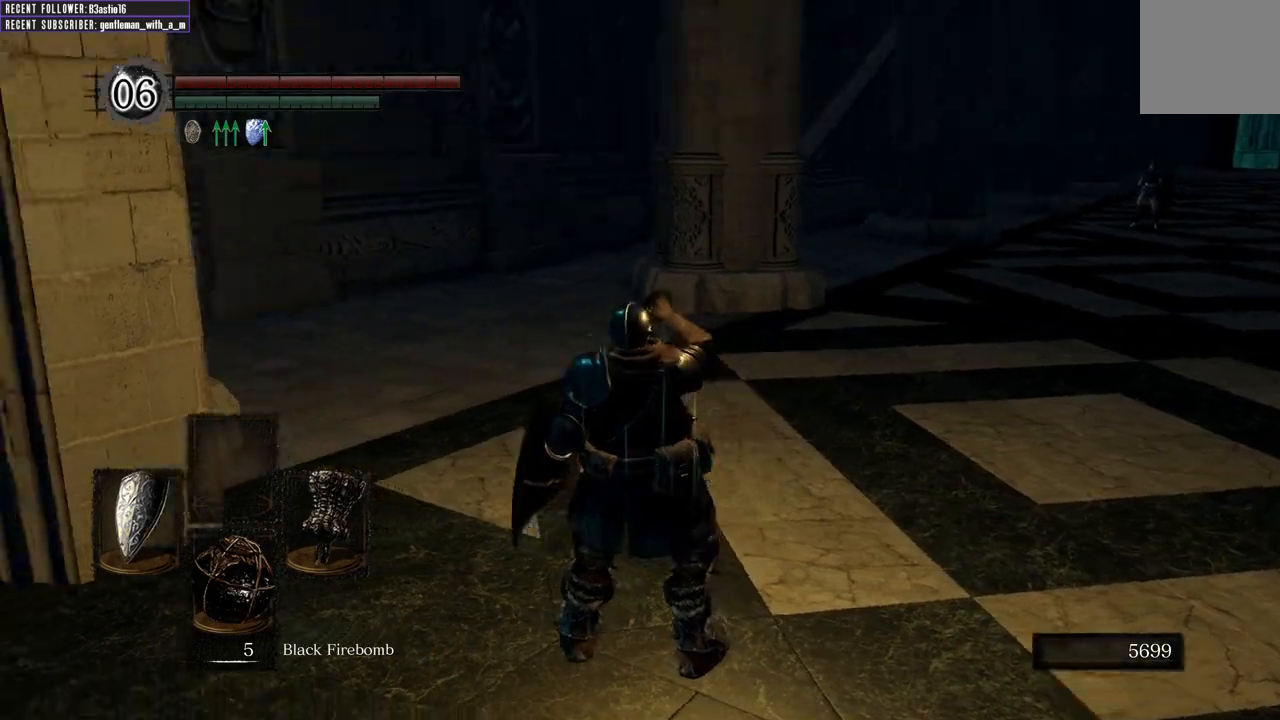
Gameplay with a controller (Xbox layout); each line is a JSON object with the inputs held at the frame after it. "events" lists button and stick changes between this image and that frame as [ms after this image, input, new state], when the widget could be followed in between.
{"buttons": [], "left_stick": "center", "right_stick": "down-left", "events": [[467, "right_stick", "down-left"]]}
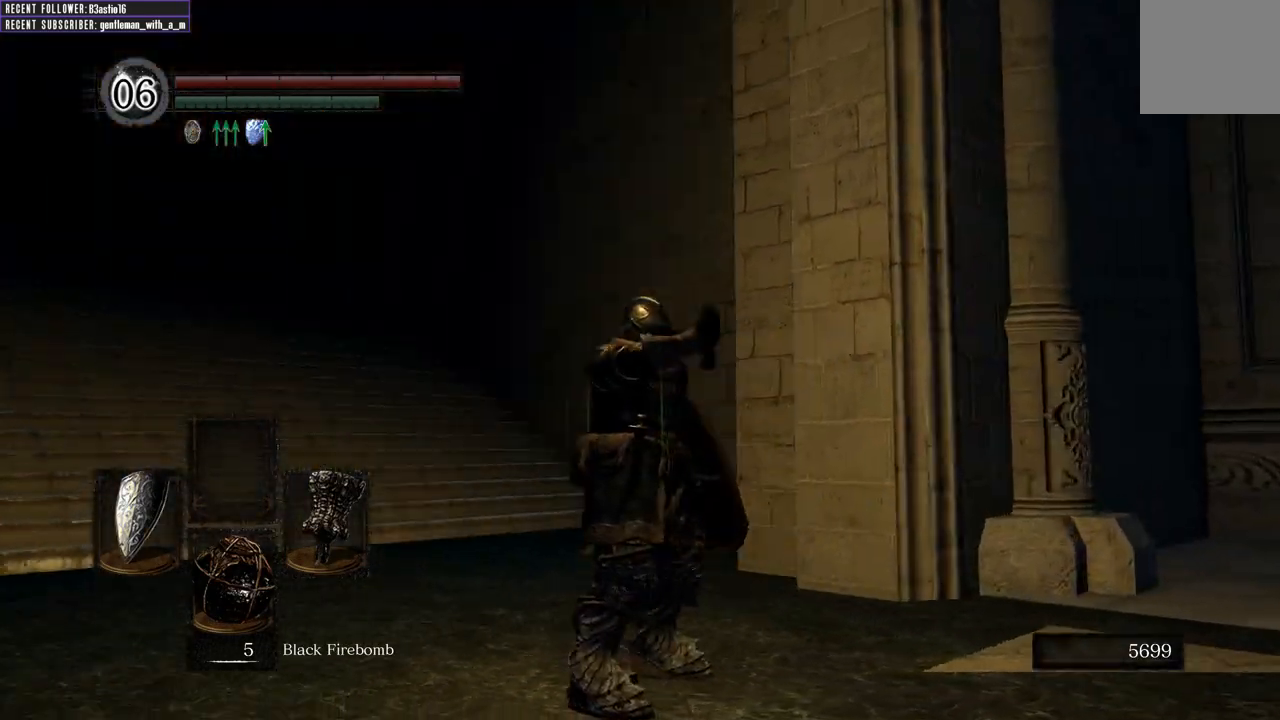
{"buttons": [], "left_stick": "center", "right_stick": "down-left", "events": [[167, "right_stick", "center"], [367, "right_stick", "down-left"]]}
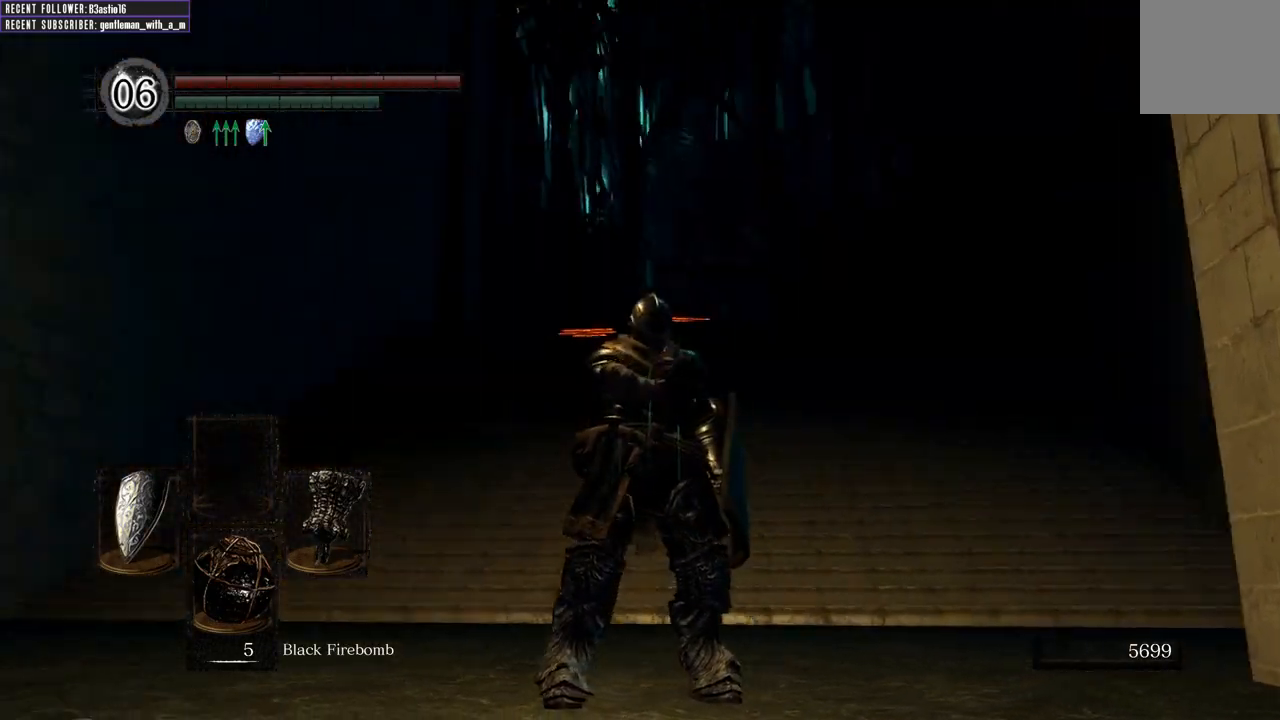
{"buttons": [], "left_stick": "center", "right_stick": "center", "events": [[83, "right_stick", "center"]]}
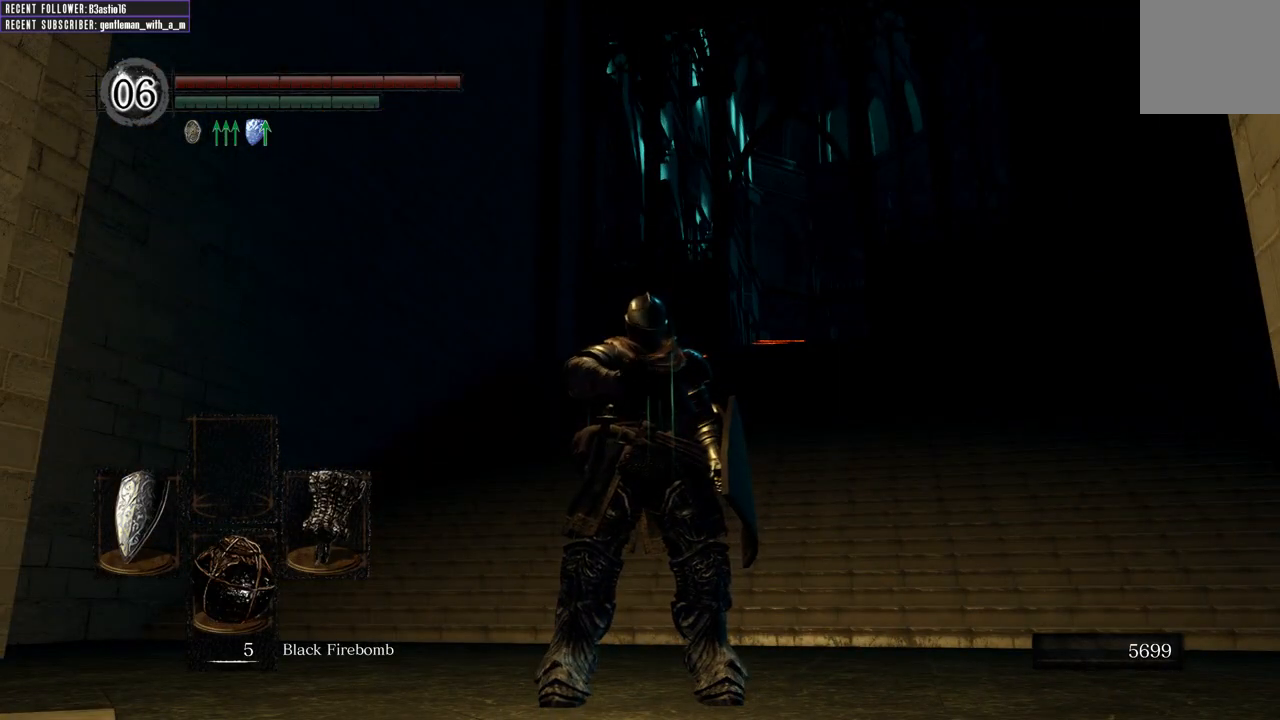
{"buttons": [], "left_stick": "center", "right_stick": "center", "events": [[183, "right_stick", "up-left"], [283, "DPAD_DOWN", "down"], [283, "right_stick", "center"], [450, "DPAD_DOWN", "up"]]}
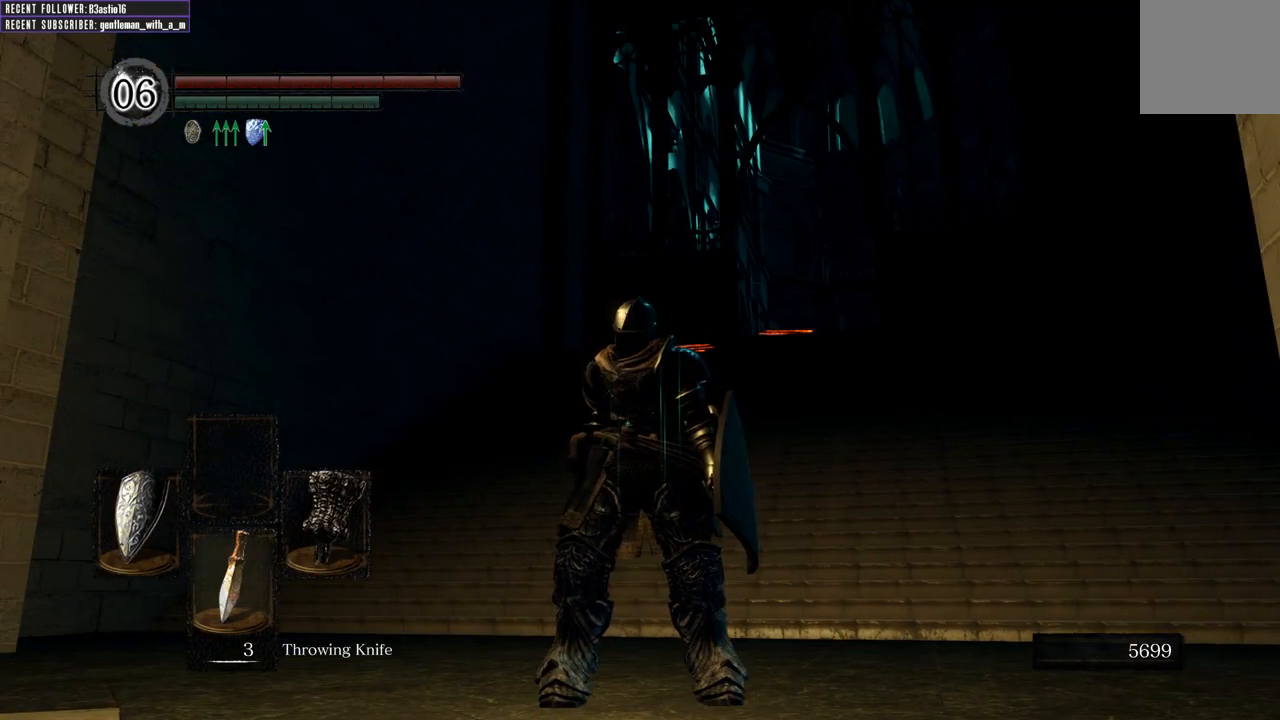
{"buttons": [], "left_stick": "center", "right_stick": "center", "events": [[233, "DPAD_DOWN", "down"], [317, "DPAD_DOWN", "up"]]}
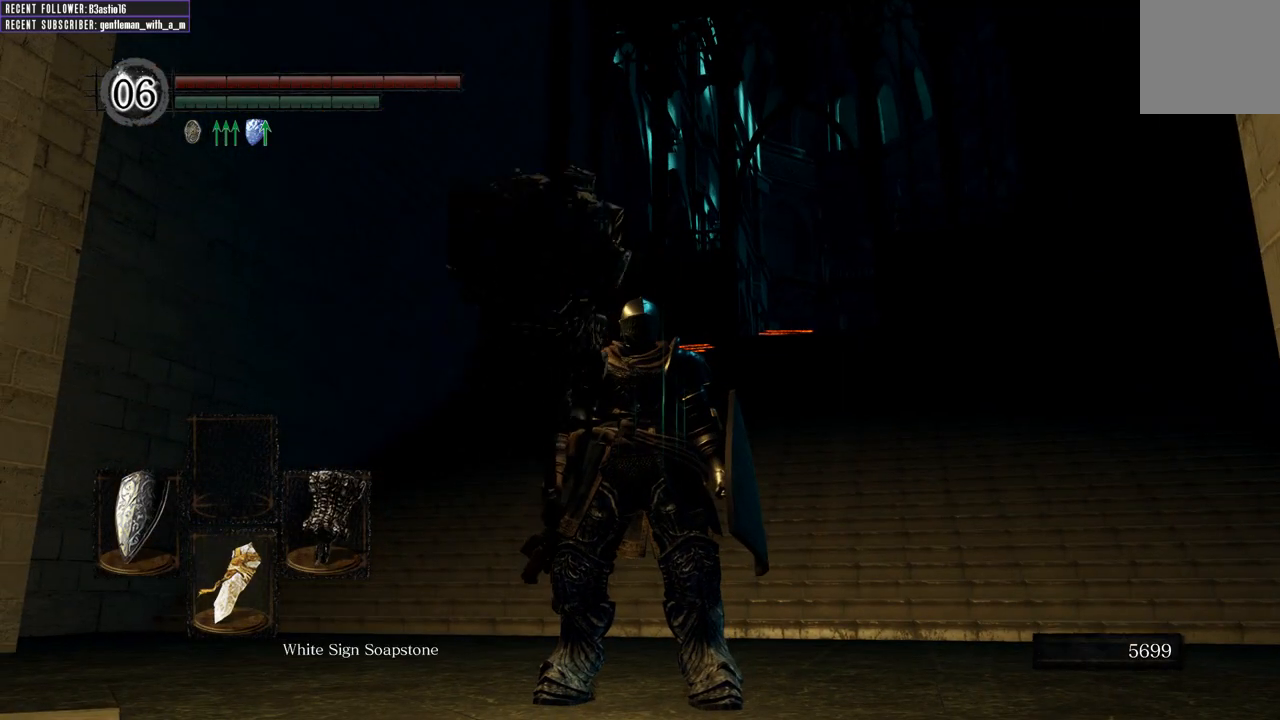
{"buttons": [], "left_stick": "center", "right_stick": "center", "events": [[200, "DPAD_DOWN", "down"], [300, "DPAD_DOWN", "up"]]}
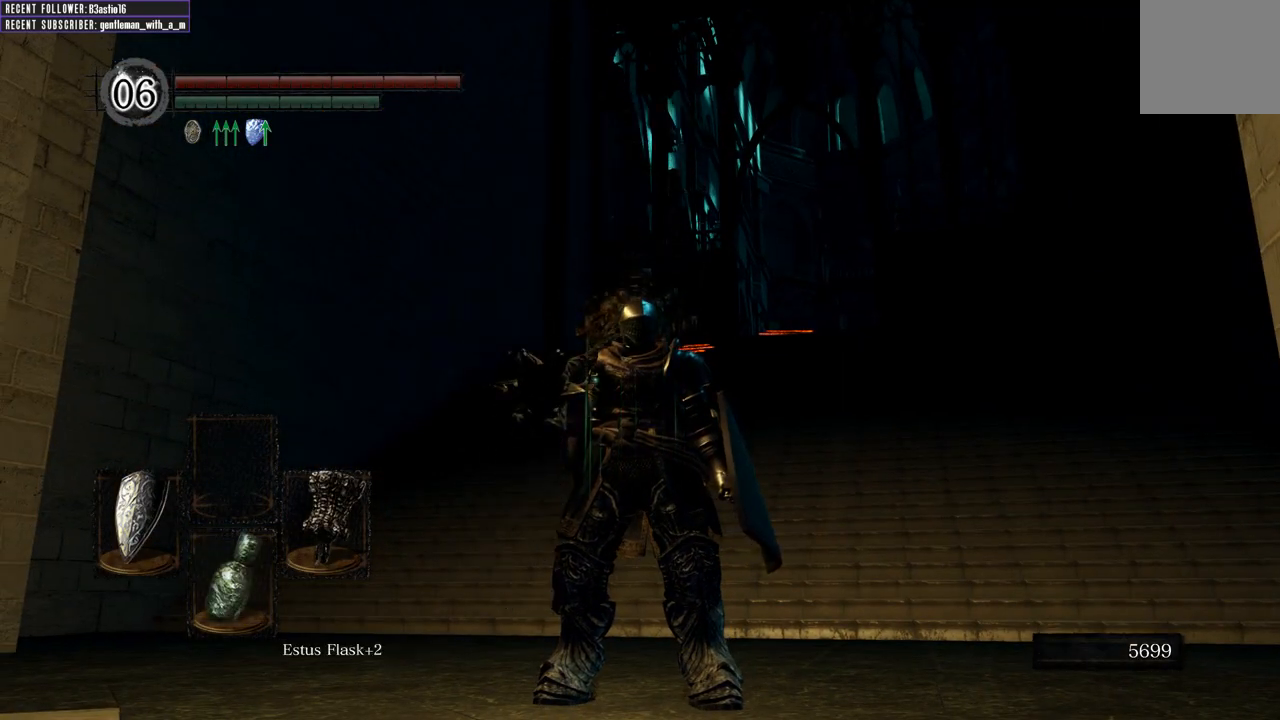
{"buttons": [], "left_stick": "center", "right_stick": "left", "events": [[283, "right_stick", "left"]]}
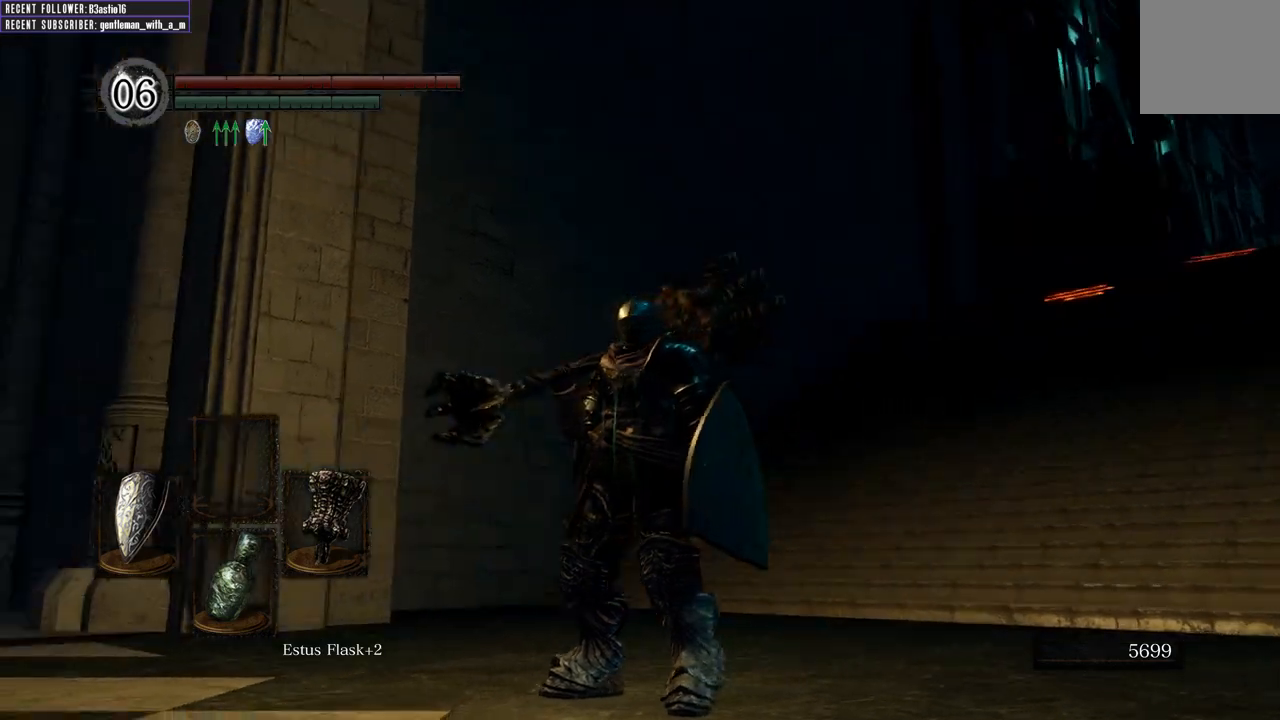
{"buttons": [], "left_stick": "down-right", "right_stick": "left", "events": [[233, "left_stick", "right"], [267, "right_stick", "center"], [367, "right_stick", "left"], [500, "left_stick", "down-right"]]}
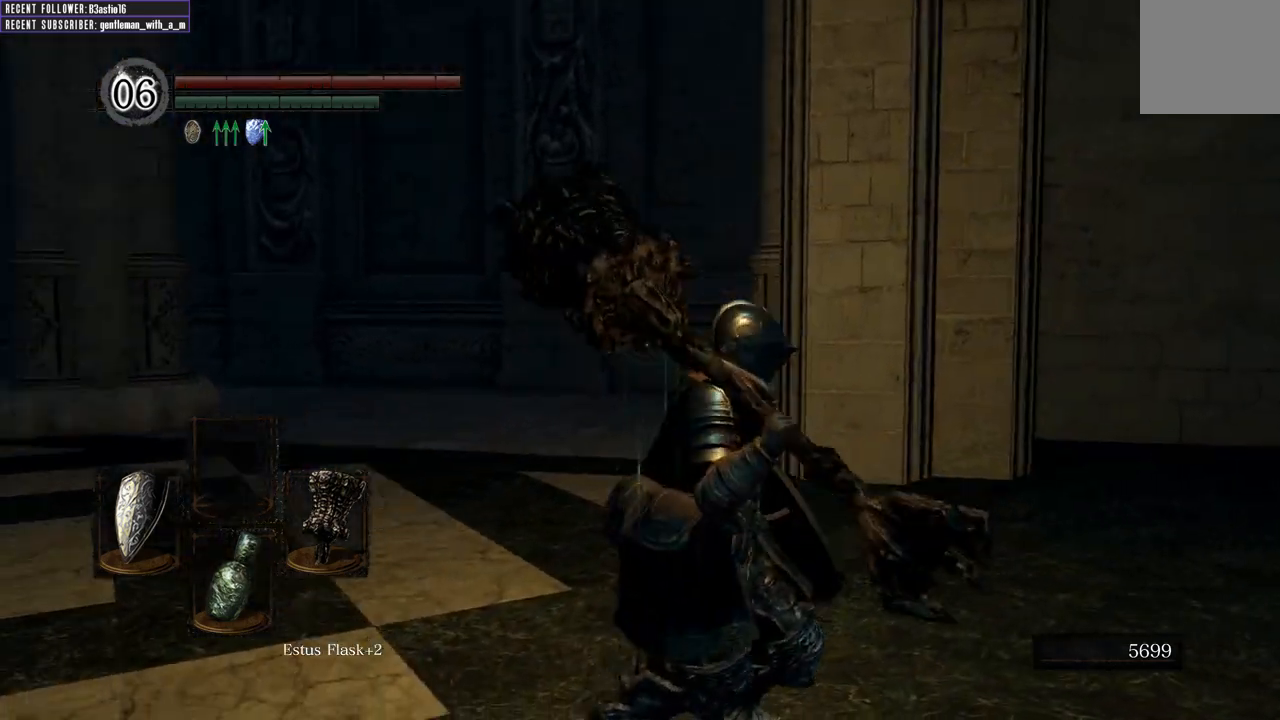
{"buttons": ["START"], "left_stick": "down-right", "right_stick": "center", "events": [[350, "right_stick", "center"], [483, "START", "down"]]}
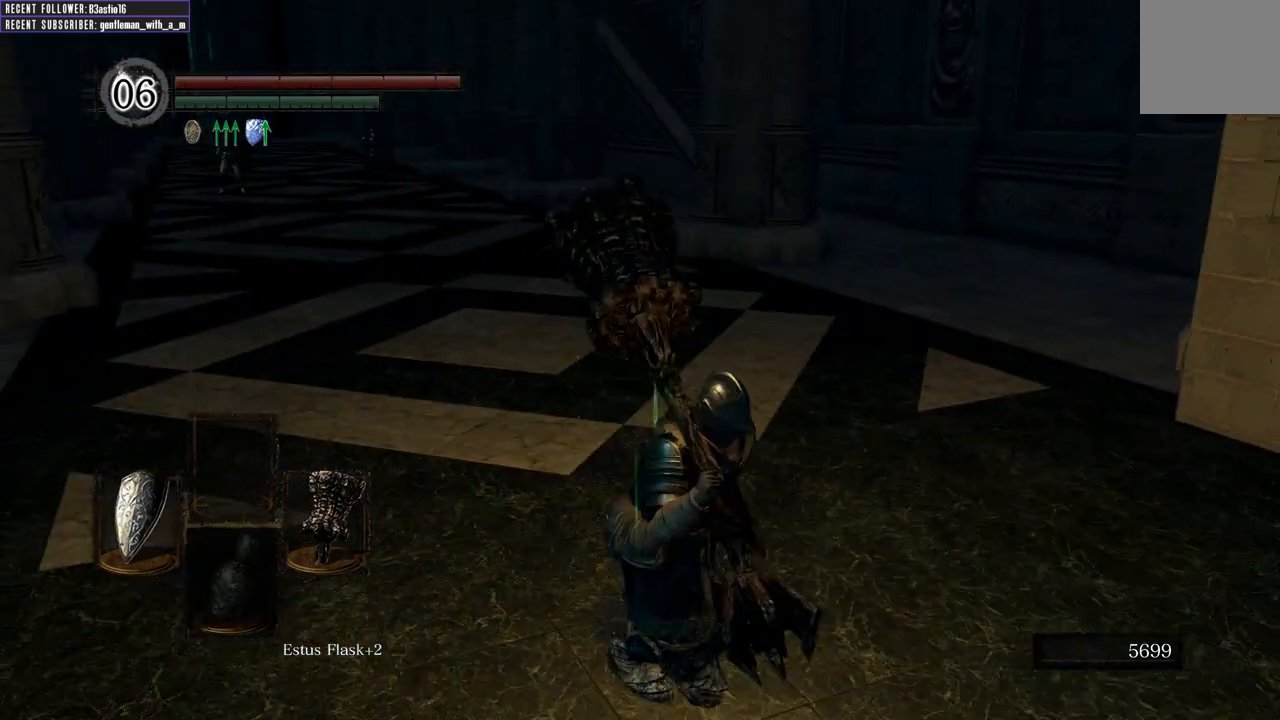
{"buttons": [], "left_stick": "down", "right_stick": "center", "events": [[133, "left_stick", "center"], [167, "START", "up"], [417, "left_stick", "down"]]}
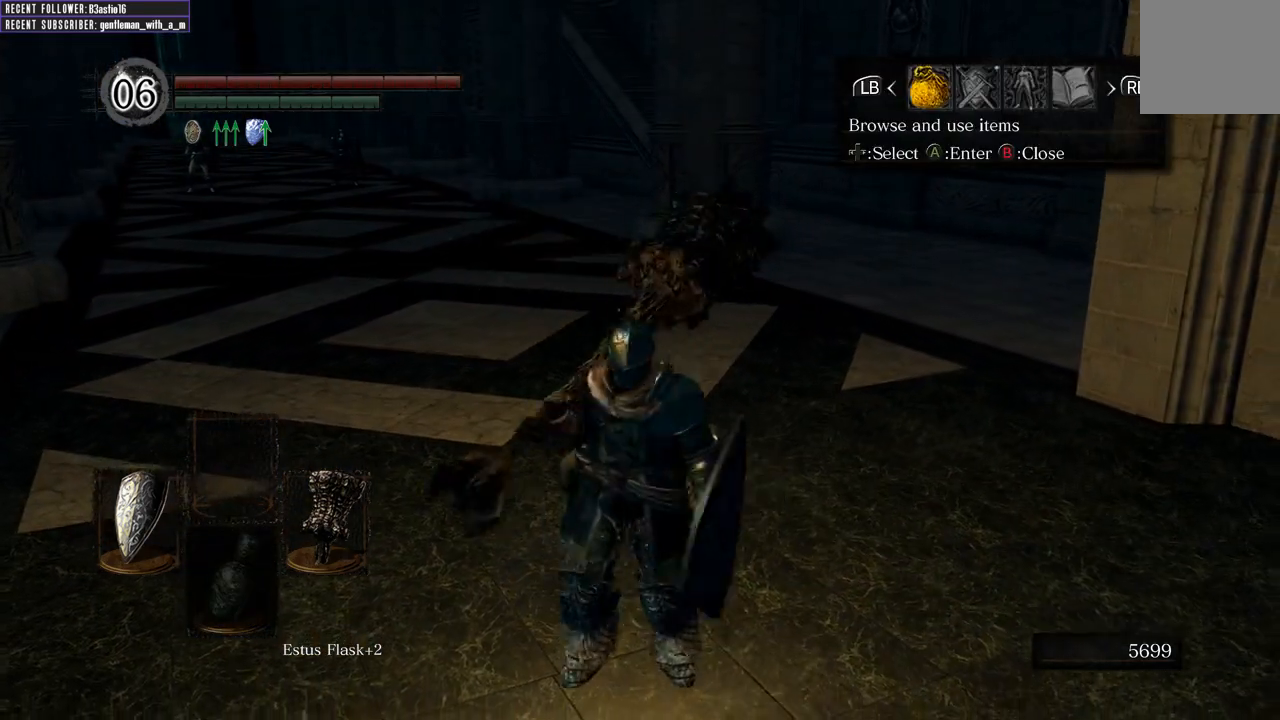
{"buttons": [], "left_stick": "down", "right_stick": "center", "events": [[267, "right_stick", "down-left"], [417, "right_stick", "center"]]}
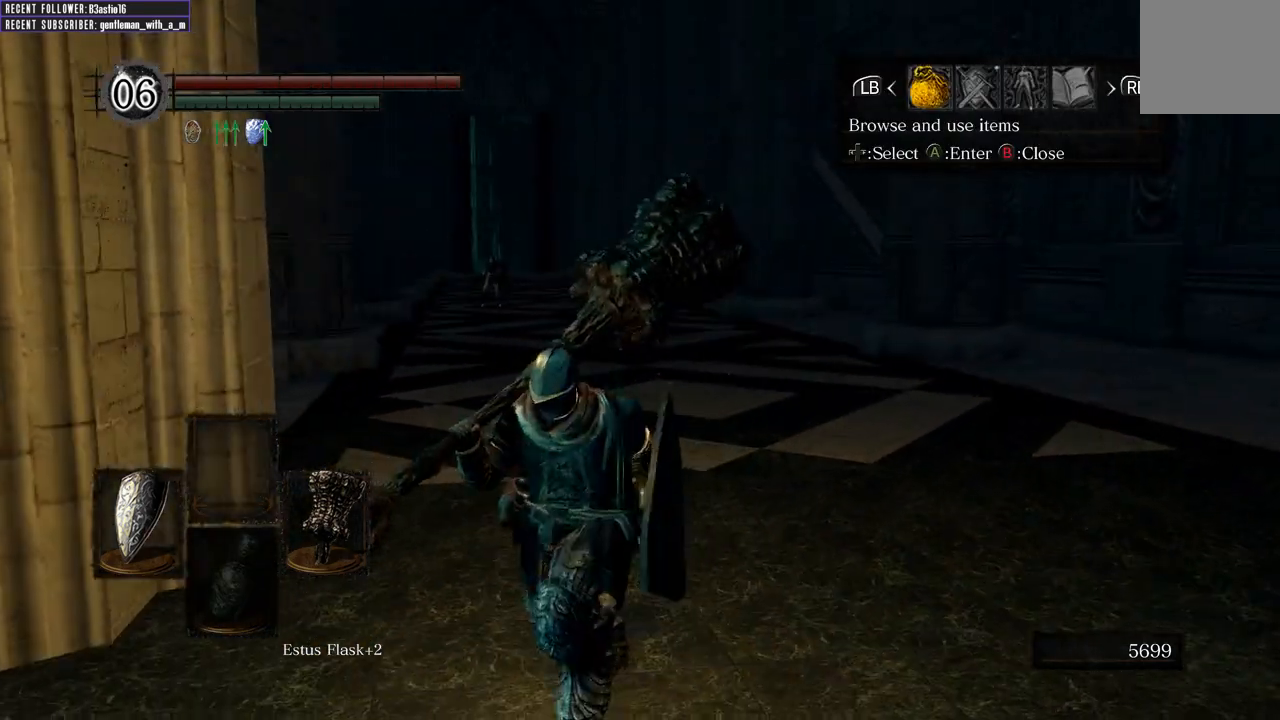
{"buttons": [], "left_stick": "down-right", "right_stick": "center", "events": [[333, "left_stick", "down-right"]]}
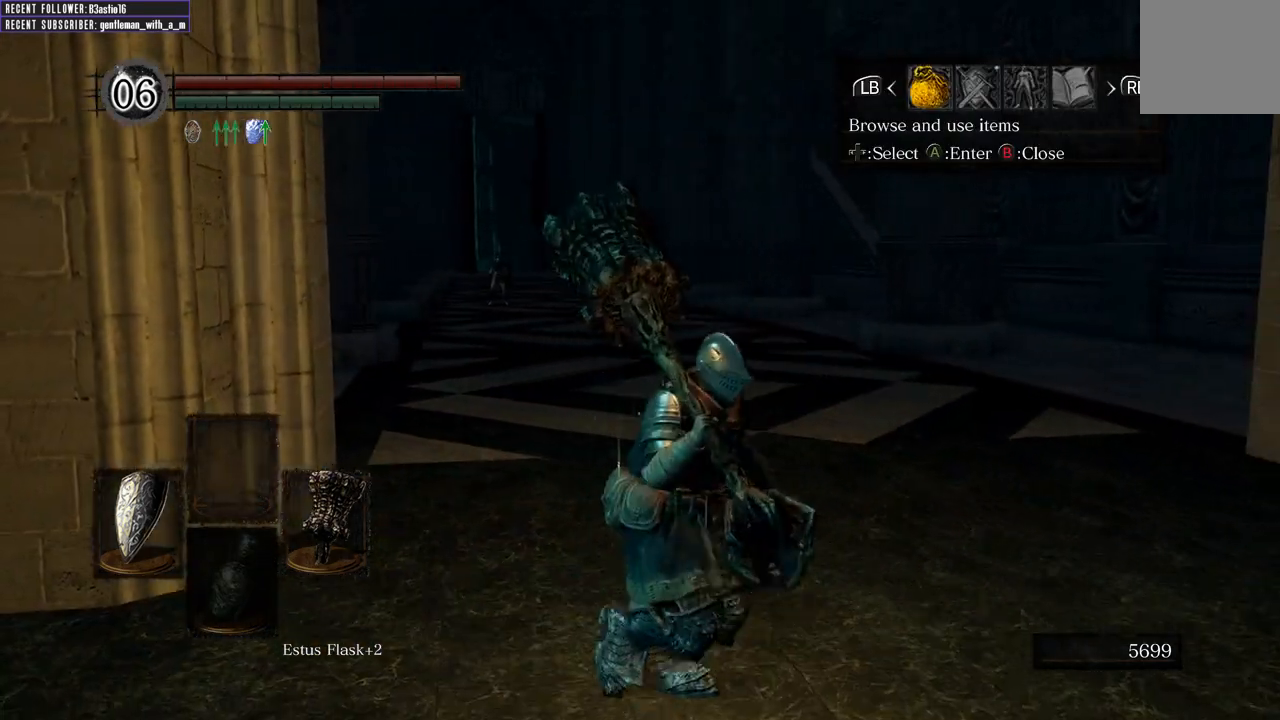
{"buttons": [], "left_stick": "center", "right_stick": "center", "events": [[100, "left_stick", "center"], [200, "B", "down"], [317, "B", "up"]]}
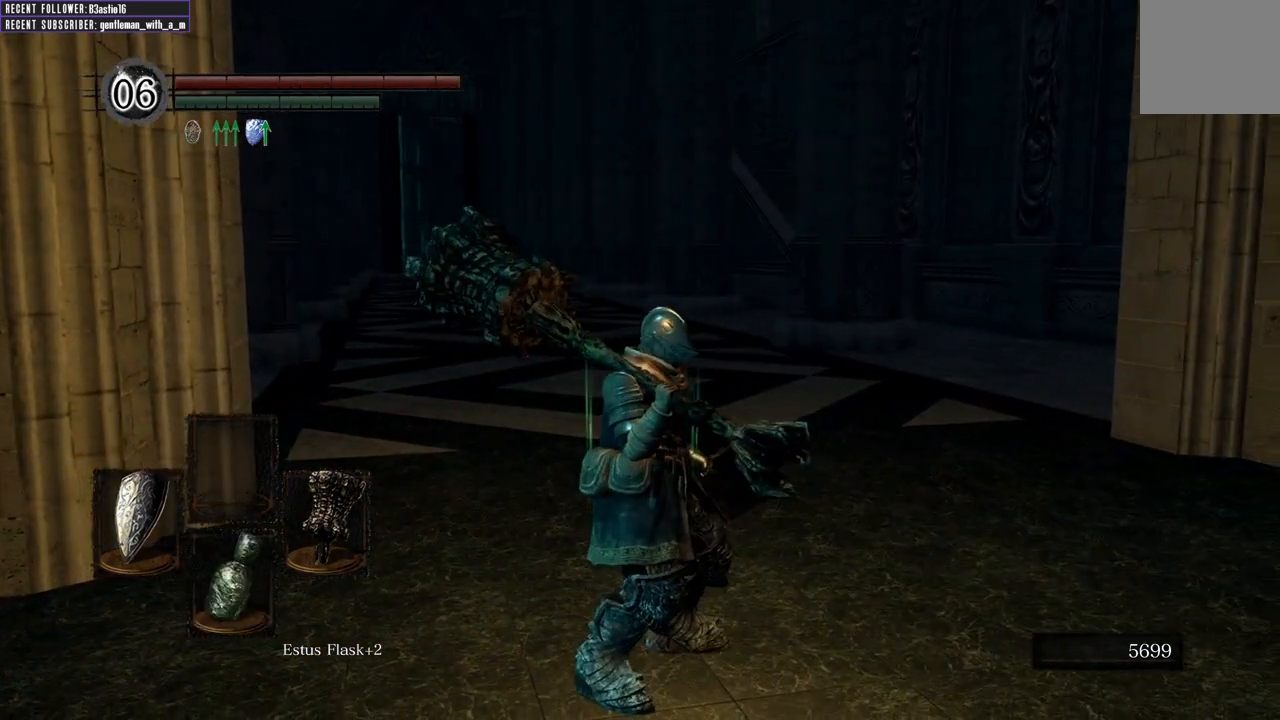
{"buttons": ["B"], "left_stick": "up", "right_stick": "center", "events": [[33, "left_stick", "up"], [67, "right_stick", "right"], [167, "right_stick", "center"], [433, "B", "down"]]}
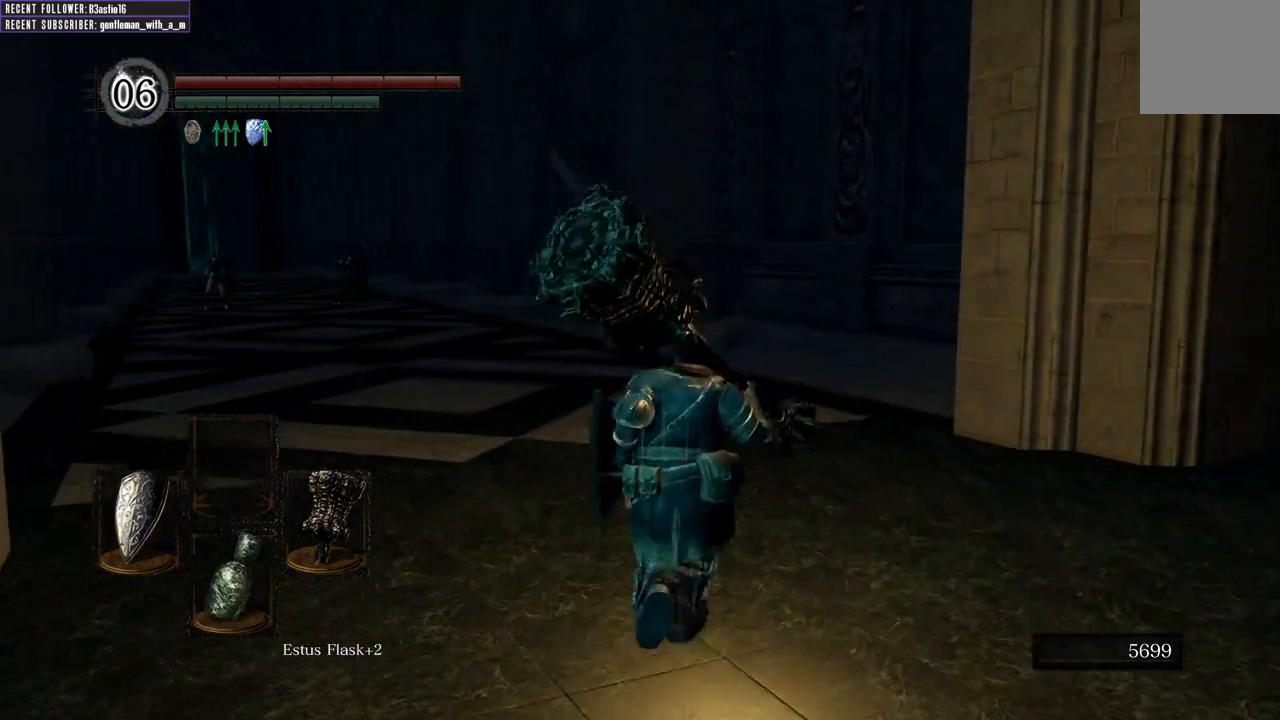
{"buttons": [], "left_stick": "center", "right_stick": "center", "events": [[33, "B", "up"], [83, "left_stick", "center"], [133, "START", "down"], [250, "START", "up"], [350, "A", "down"], [433, "A", "up"]]}
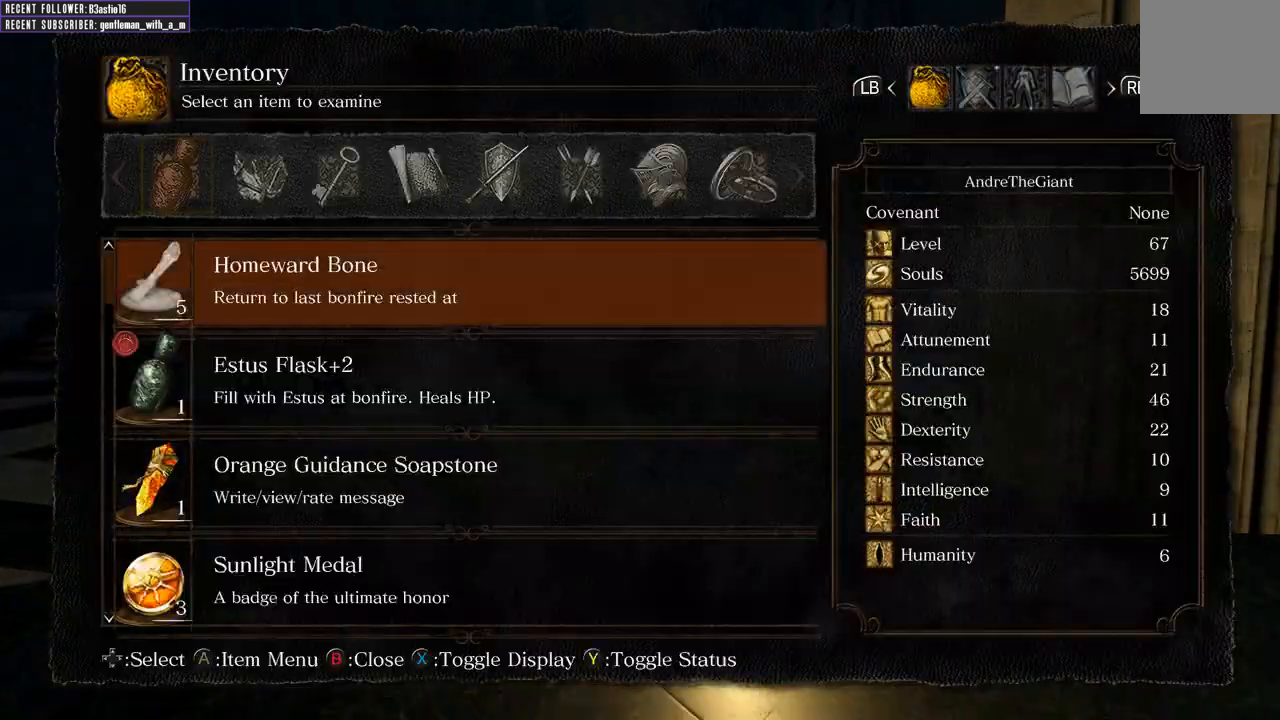
{"buttons": ["START"], "left_stick": "center", "right_stick": "center", "events": [[17, "A", "down"], [100, "A", "up"], [183, "A", "down"], [250, "A", "up"], [400, "START", "down"]]}
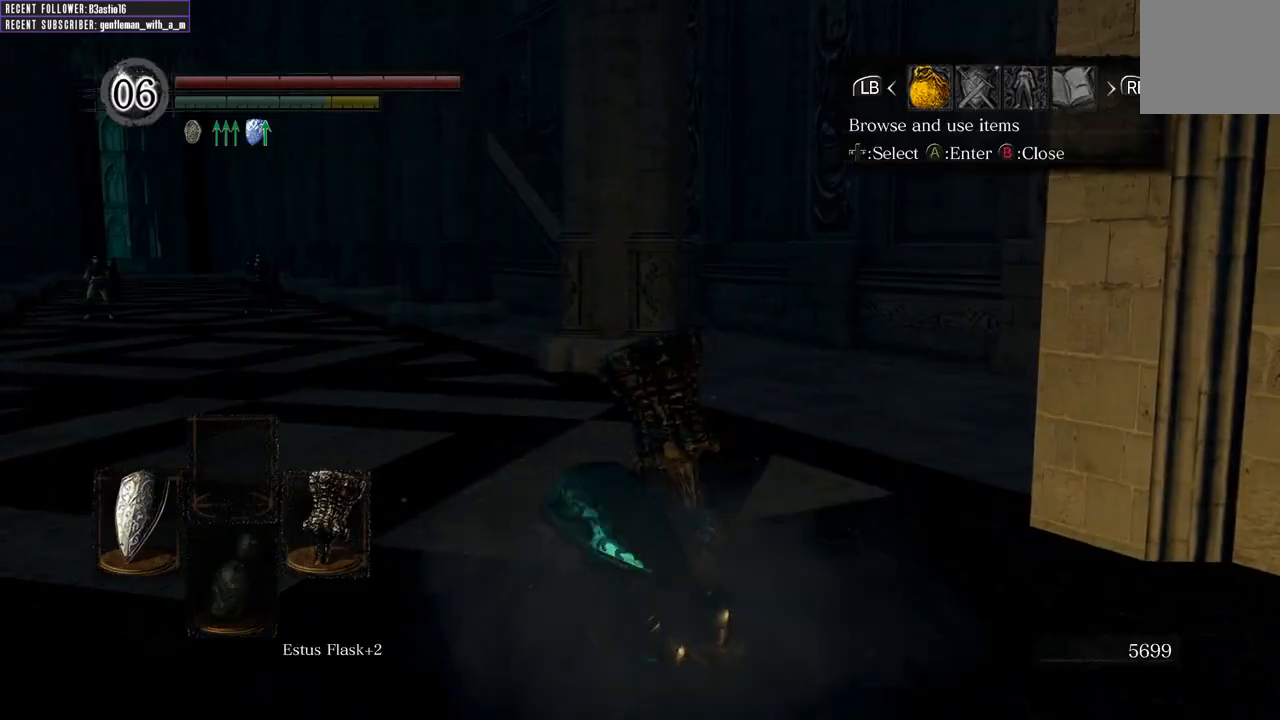
{"buttons": [], "left_stick": "center", "right_stick": "center", "events": [[17, "START", "up"], [100, "A", "down"], [217, "A", "up"], [267, "DPAD_DOWN", "down"], [333, "DPAD_DOWN", "up"], [383, "A", "down"], [450, "A", "up"]]}
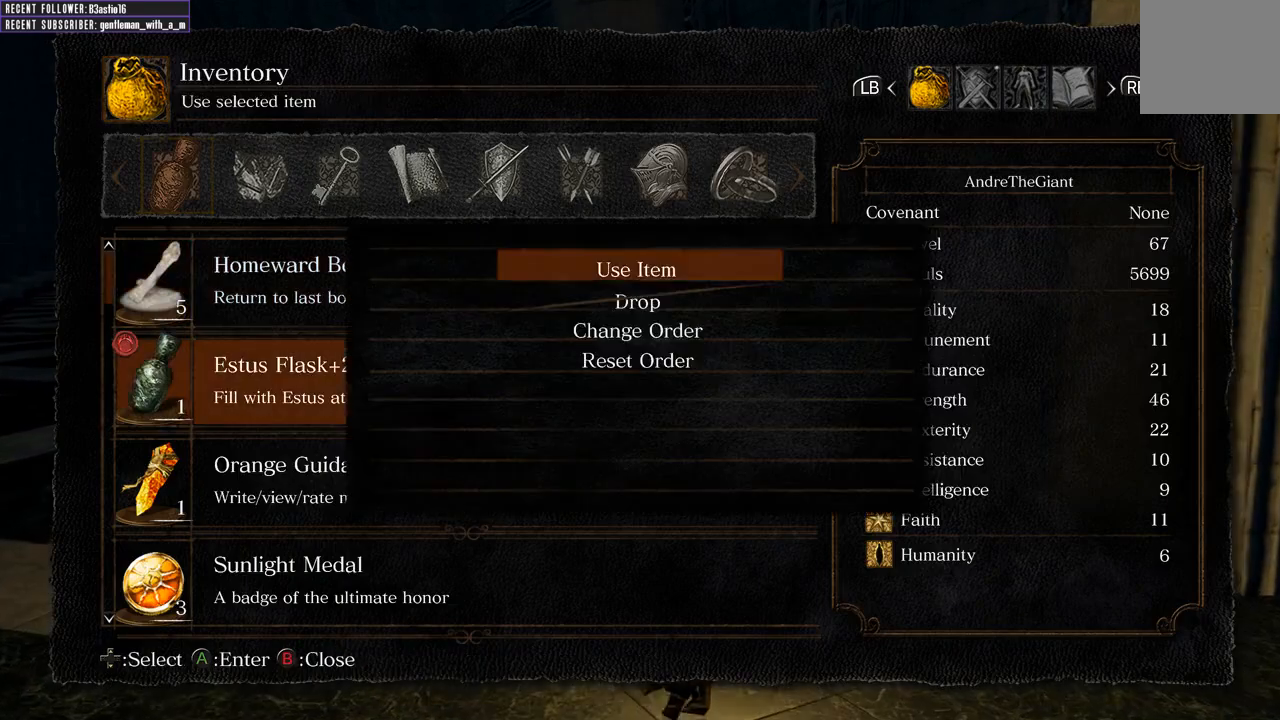
{"buttons": [], "left_stick": "center", "right_stick": "center", "events": [[50, "A", "down"], [117, "A", "up"]]}
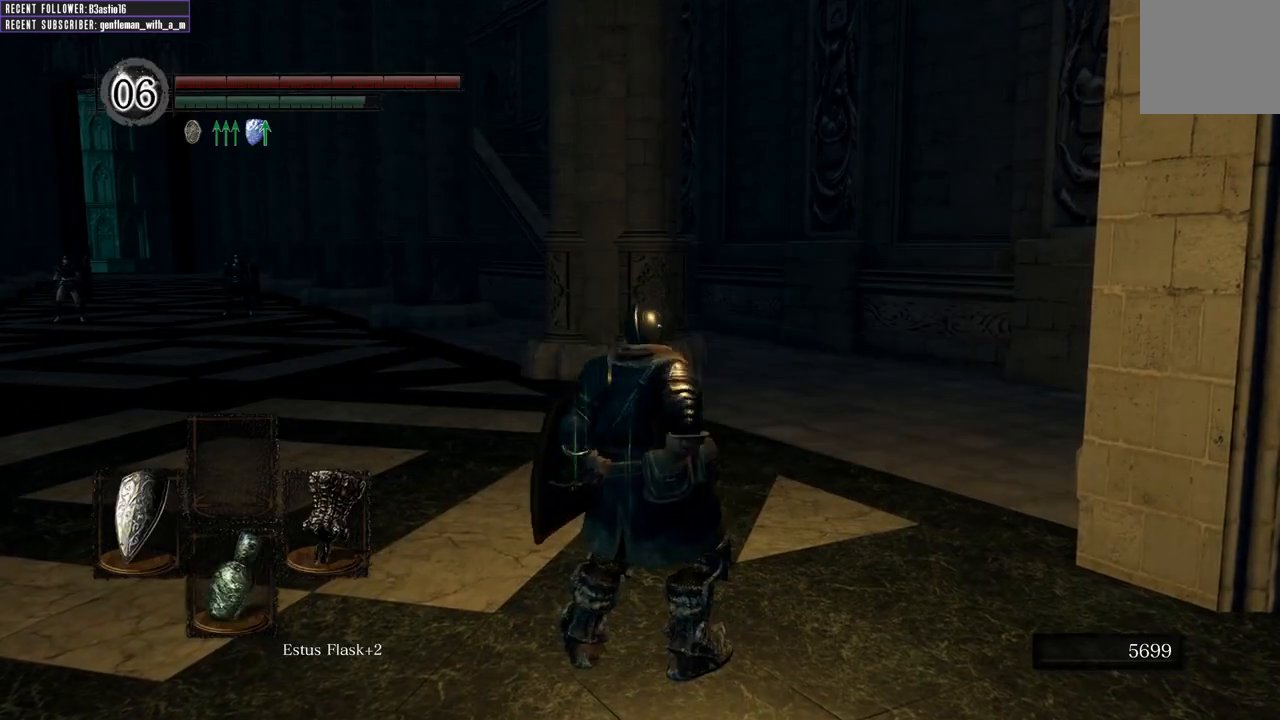
{"buttons": [], "left_stick": "center", "right_stick": "left", "events": [[217, "right_stick", "left"]]}
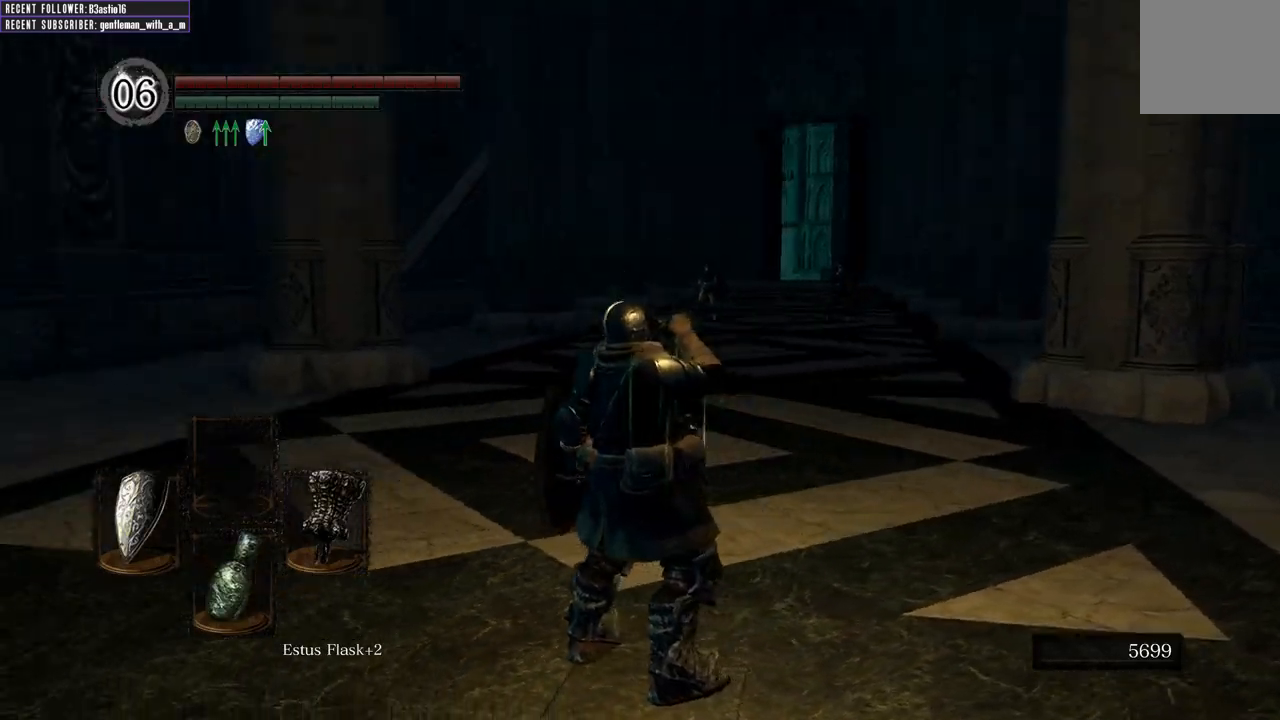
{"buttons": [], "left_stick": "center", "right_stick": "left", "events": [[183, "right_stick", "center"], [283, "right_stick", "left"]]}
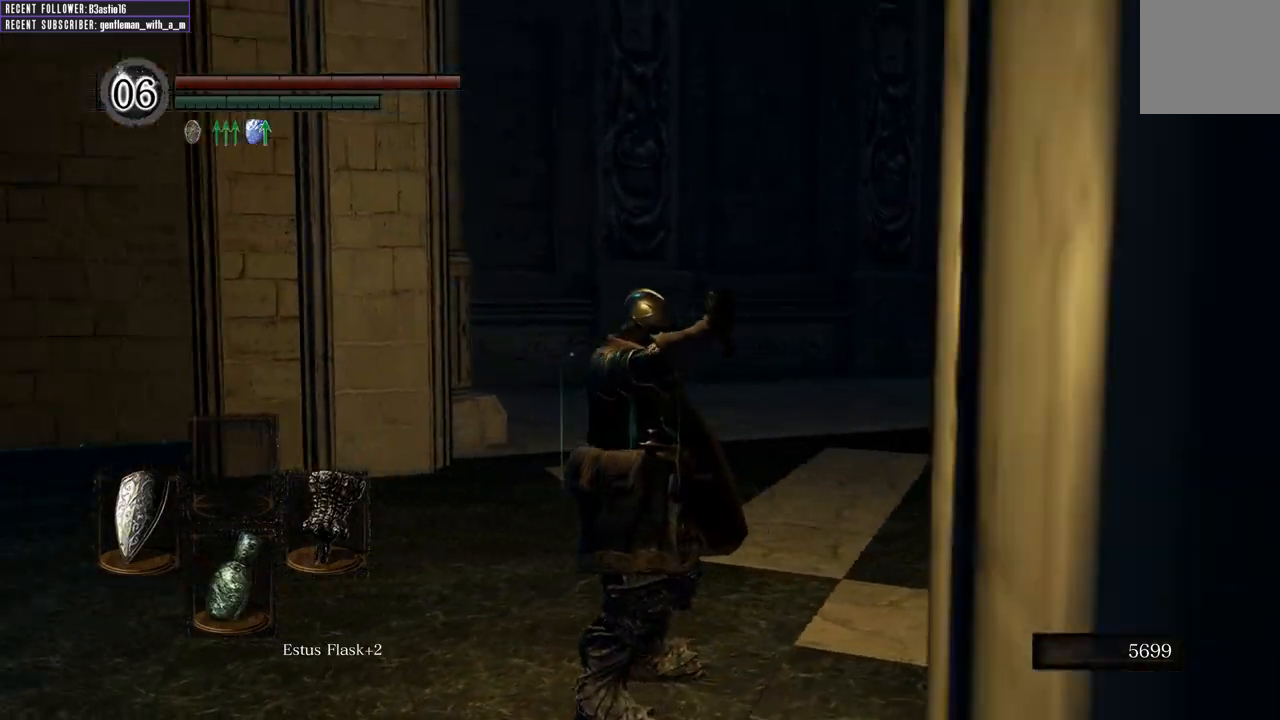
{"buttons": [], "left_stick": "center", "right_stick": "center", "events": [[217, "right_stick", "center"]]}
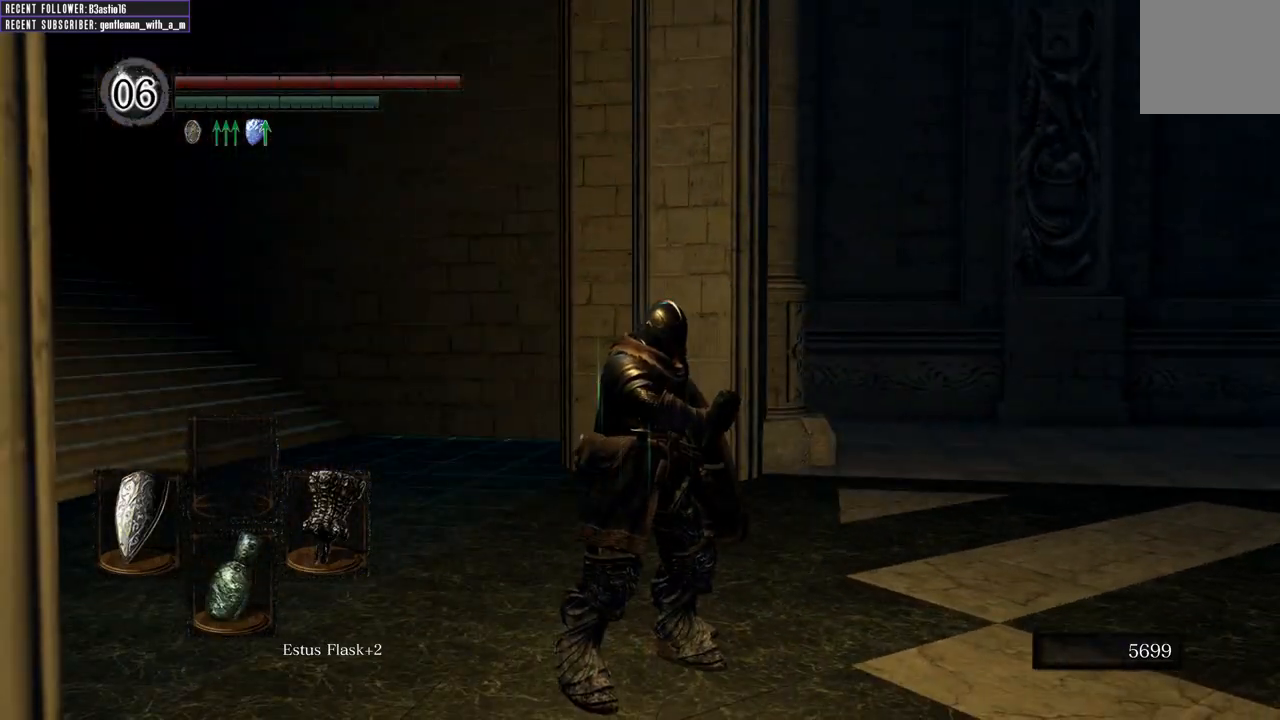
{"buttons": [], "left_stick": "up", "right_stick": "center", "events": [[17, "right_stick", "left"], [233, "left_stick", "up"], [250, "right_stick", "center"]]}
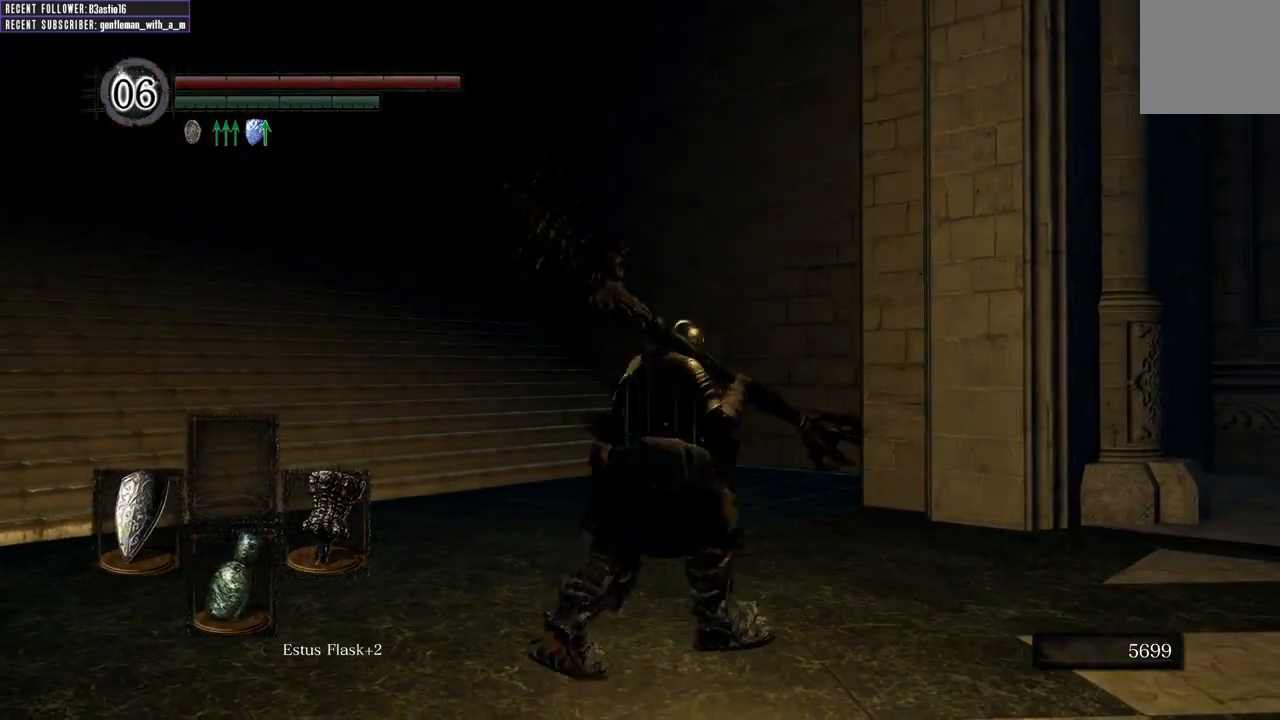
{"buttons": ["B"], "left_stick": "up", "right_stick": "center", "events": [[117, "right_stick", "left"], [217, "right_stick", "center"], [450, "B", "down"]]}
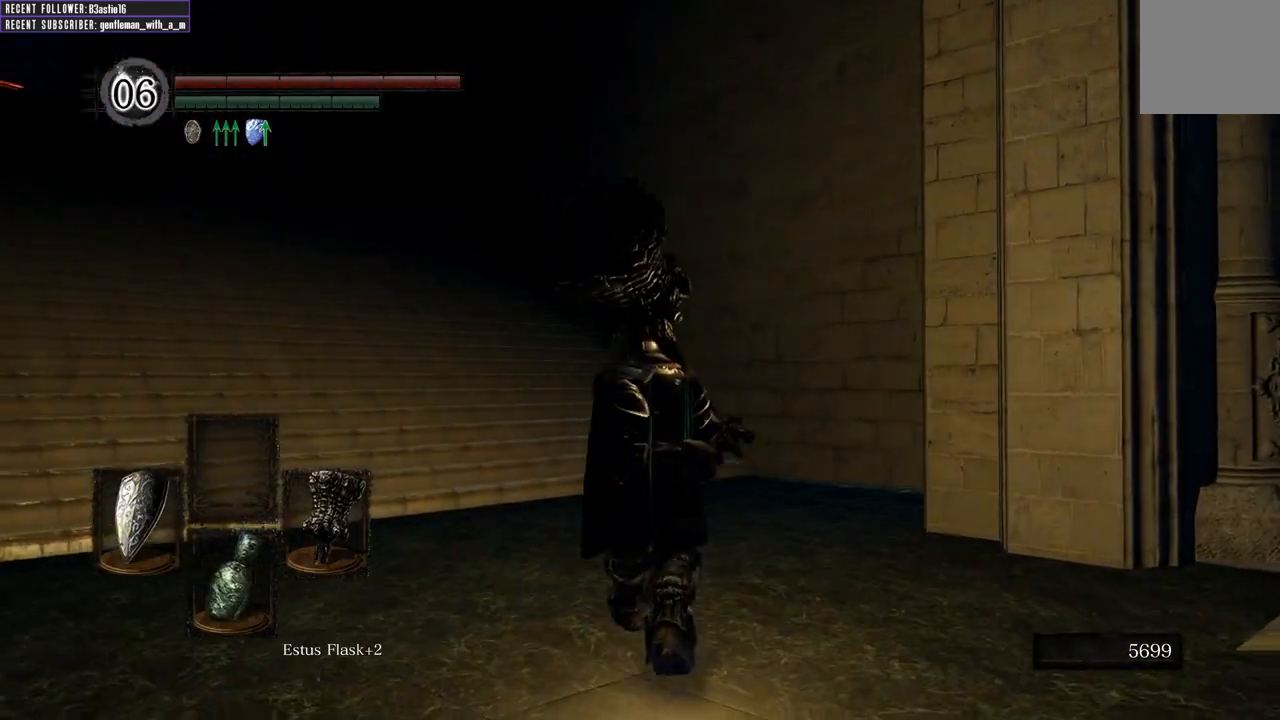
{"buttons": [], "left_stick": "center", "right_stick": "center", "events": [[50, "B", "up"], [133, "left_stick", "center"]]}
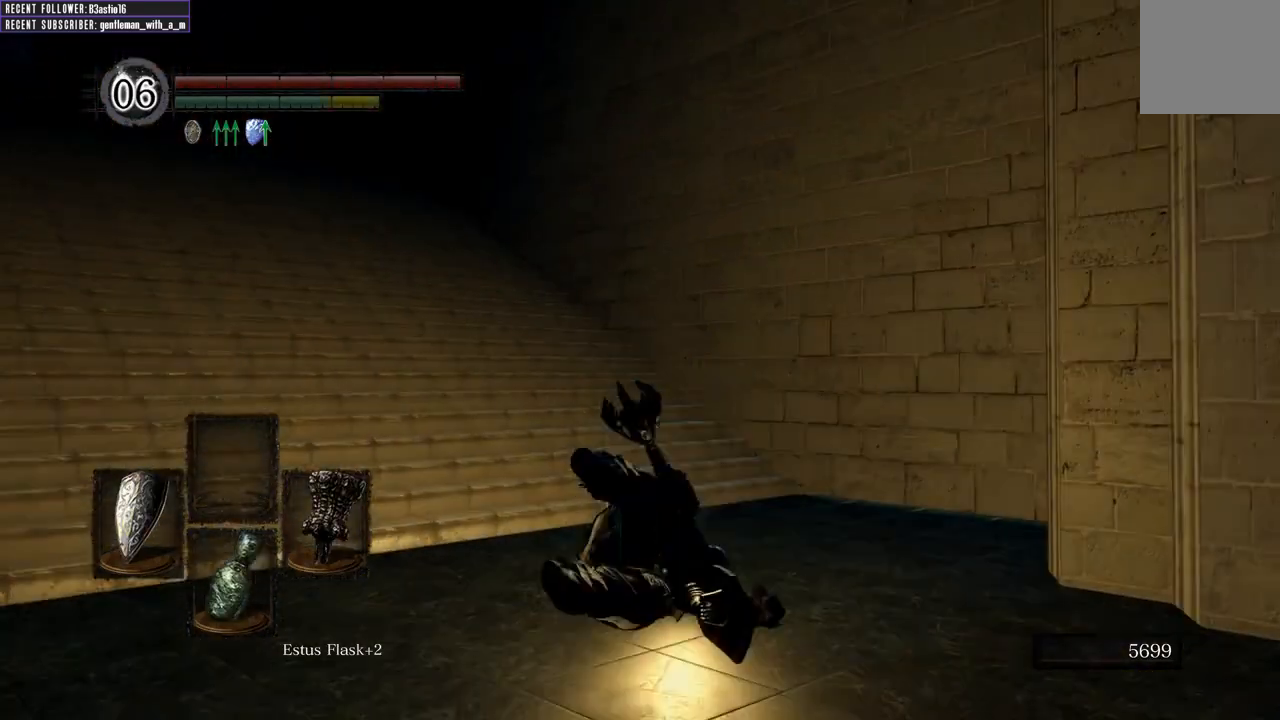
{"buttons": [], "left_stick": "center", "right_stick": "center", "events": [[100, "START", "down"], [233, "START", "up"], [317, "A", "down"], [433, "A", "up"]]}
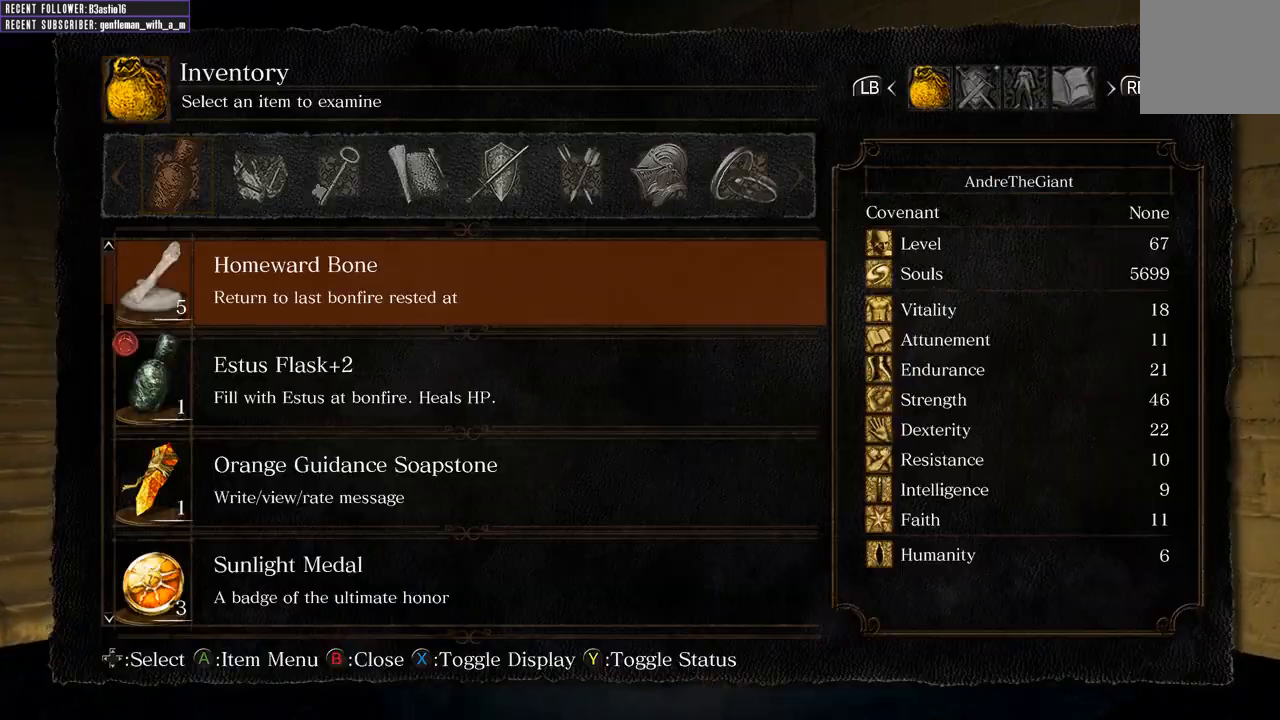
{"buttons": [], "left_stick": "center", "right_stick": "center", "events": [[17, "A", "down"], [100, "A", "up"]]}
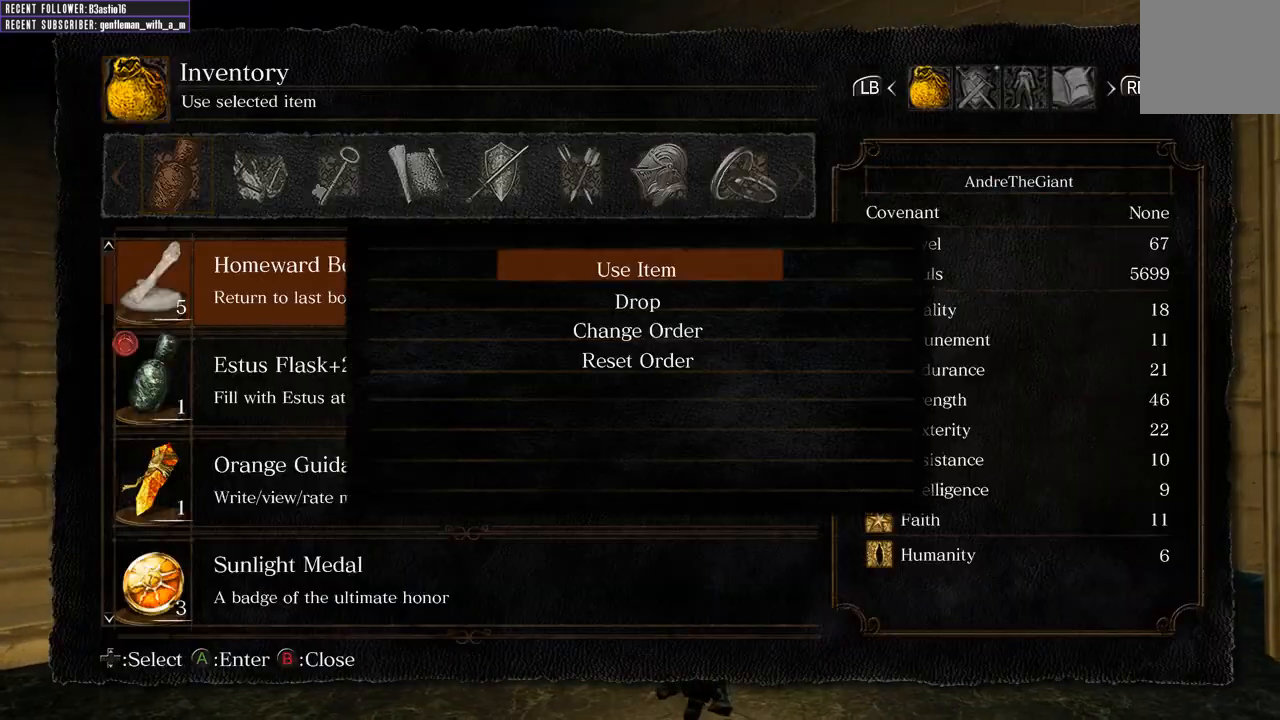
{"buttons": [], "left_stick": "center", "right_stick": "center", "events": [[33, "A", "down"], [117, "A", "up"]]}
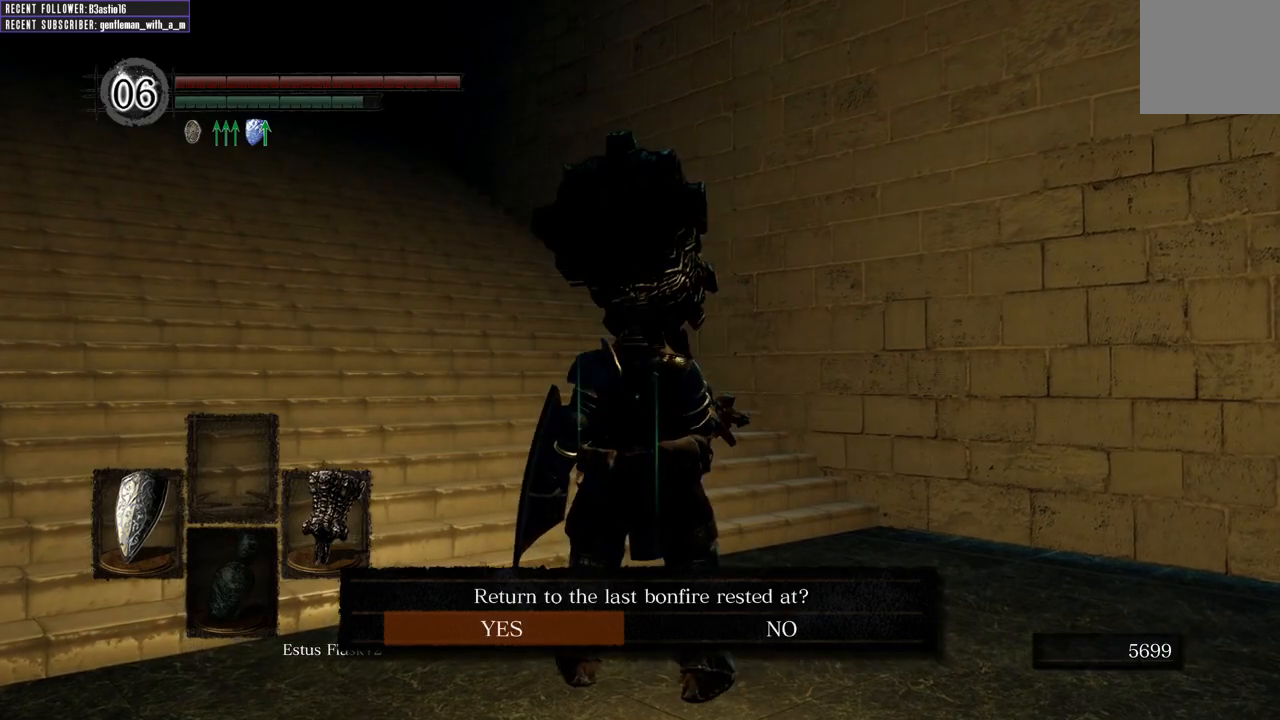
{"buttons": [], "left_stick": "center", "right_stick": "center", "events": [[133, "right_stick", "left"], [500, "right_stick", "center"]]}
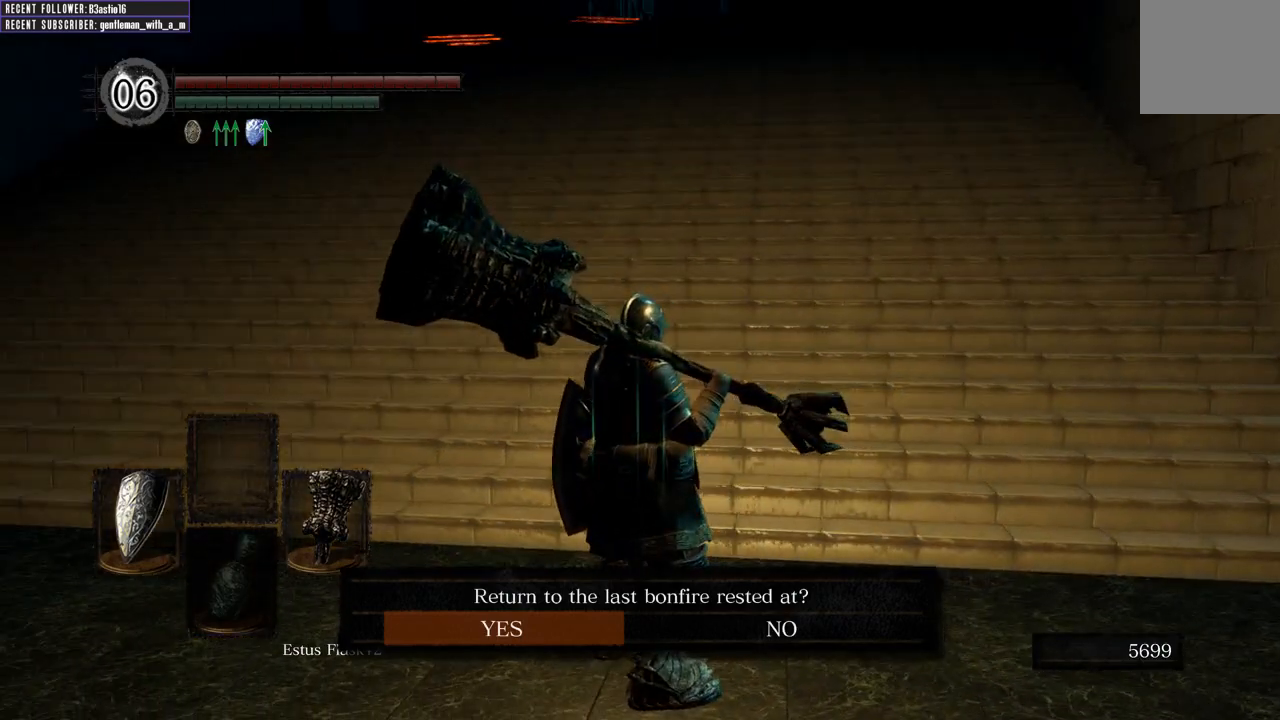
{"buttons": [], "left_stick": "center", "right_stick": "left", "events": [[133, "A", "down"], [200, "A", "up"], [400, "right_stick", "left"]]}
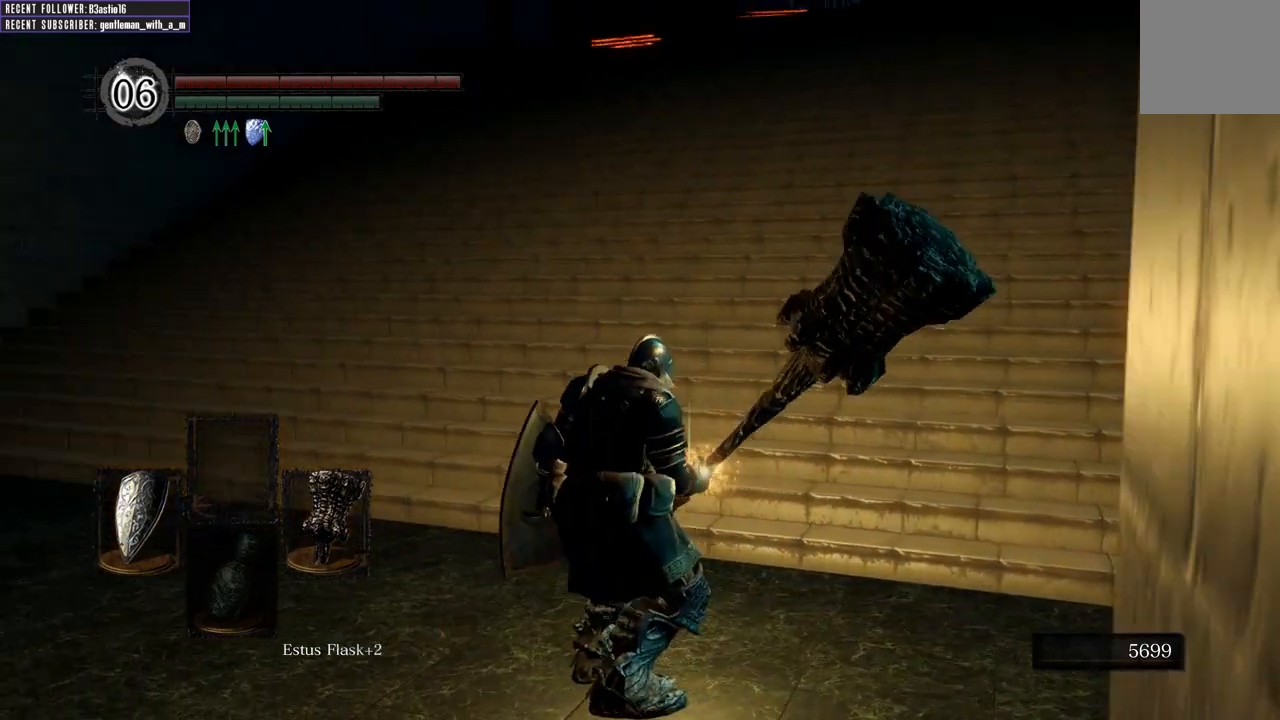
{"buttons": [], "left_stick": "center", "right_stick": "center", "events": [[333, "right_stick", "center"]]}